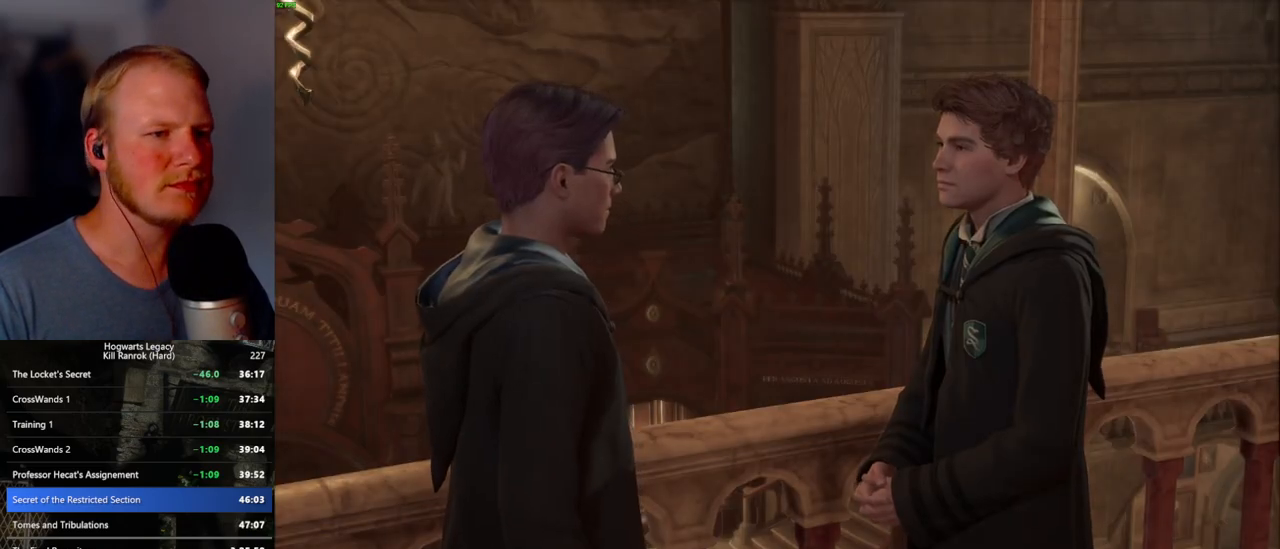
Gameplay with keyboard and mouse; each line is a JSON object with the keys and mouse buttons held at the frame after it. "events" lists presses ("down") and releases ("up") of ".", "/", "0", "1", "2", "3", "4", "5", "6", "7", "8", "9", "a", "alt_l", "alt_r", "b", "backslash", "backspace", "c", "caps_lock", "comma", "ctrl_l", "ctrl_r", "d", "e", "equals", "escape", "f", "f1", "f10", "f11", "f12", "f2", "f3", "f4", "f5", "f6", "f7", "f8", "f9", "g", "h", "i", "j", "k", "l", "lbracket", "m", "minus", "n", "o", "p", "q", "quote", "r", "rbracket", "return", "s", "semicolon", "shift_l", "shift_r", "space", "super_l", "super_r", "t", "tab", "tilde", "u", "v", "w", "x", "y", "z", "mouse_left", "mouse_wheel", "mouse_right", "mouse_mb4" and "mouse_mb5" between this image and that frame as [ms after this image, input, new state], when the widget could be followed in between. "mouse_left", "mouse_wheel", "mouse_right", "mouse_mb4", "mouse_mb5" = the "left", "wheel", "right", "mb4", "mb5" buttons of the "mouse" list. No other keys are recorded. "wheel" means that the mouse wheel is clicked or scrolled. Mouse movement is not recorded.
{"keys": ["q", "space"], "mouse": [], "events": [[17, "mouse_wheel", "down"], [34, "mouse_wheel", "up"], [50, "q", "up"], [50, "space", "up"], [67, "mouse_wheel", "down"], [134, "mouse_wheel", "up"], [134, "q", "down"], [184, "space", "down"], [217, "q", "up"], [217, "space", "up"], [300, "q", "down"], [317, "space", "down"], [367, "q", "up"], [384, "space", "up"], [417, "mouse_wheel", "down"], [484, "mouse_wheel", "up"], [484, "q", "down"], [484, "space", "down"]]}
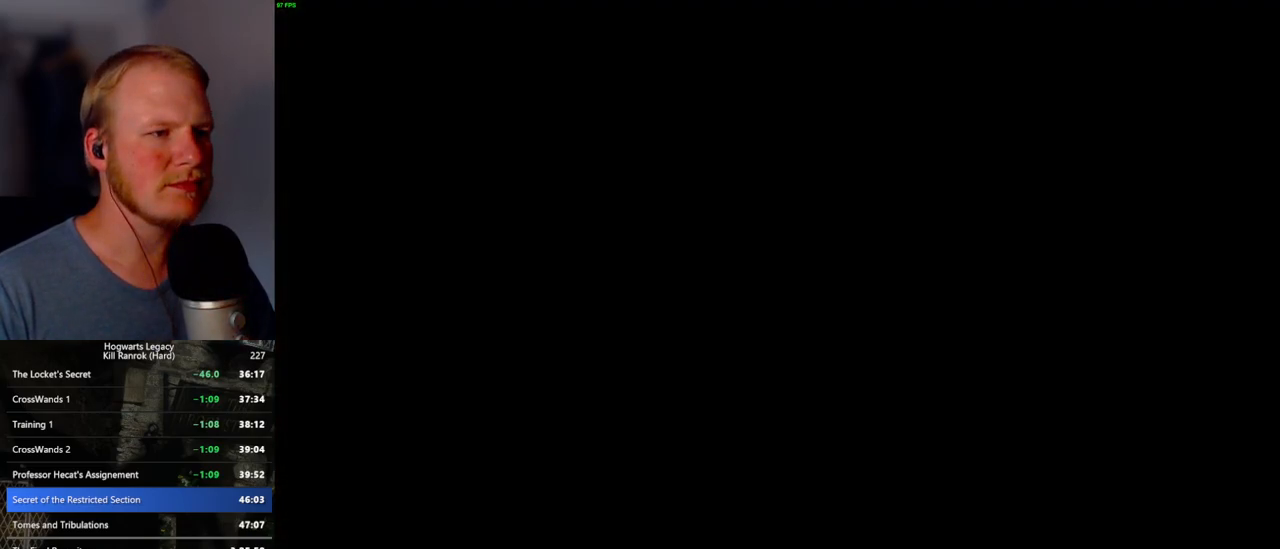
{"keys": ["s", "shift_l"], "mouse": [], "events": [[17, "q", "up"], [34, "space", "up"], [200, "s", "down"], [300, "space", "down"], [400, "space", "up"], [450, "shift_l", "down"]]}
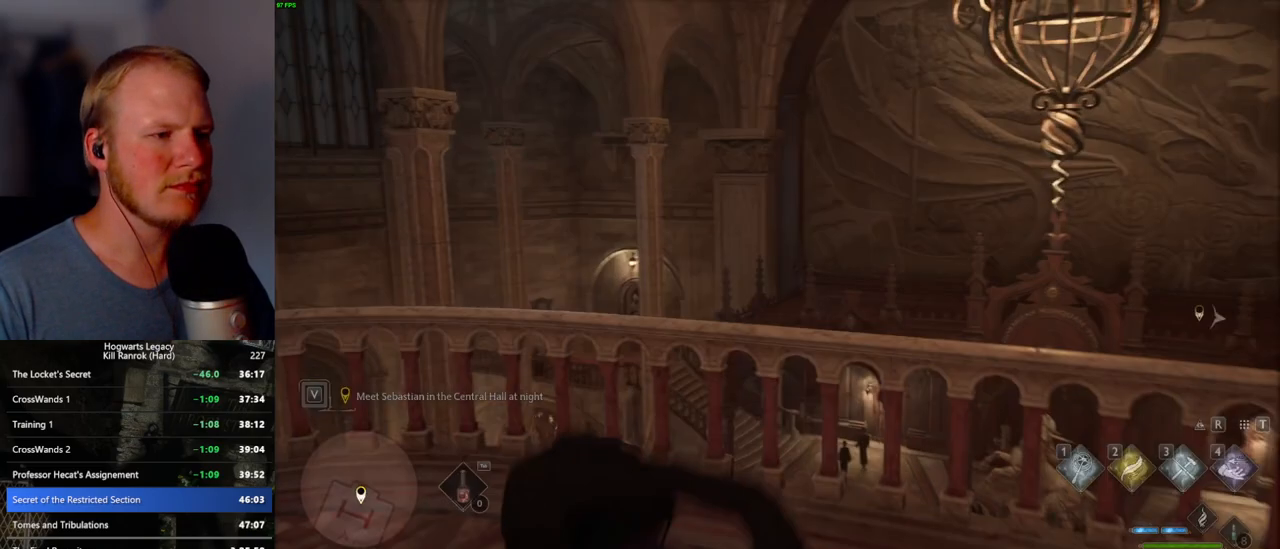
{"keys": ["s"], "mouse": [], "events": [[117, "shift_l", "up"]]}
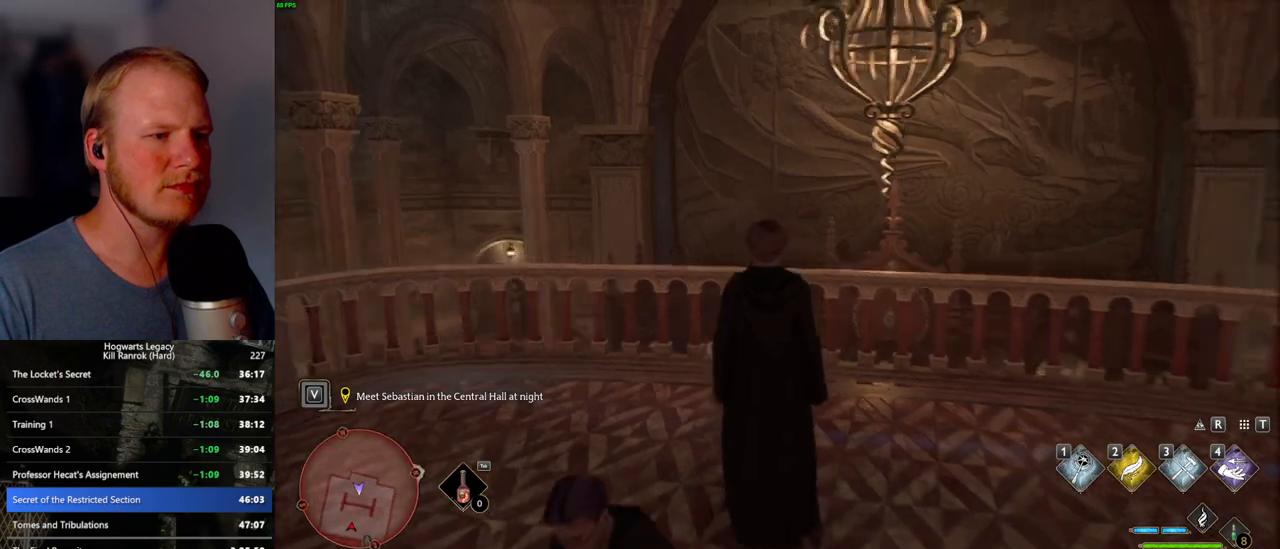
{"keys": ["s"], "mouse": [], "events": [[184, "space", "down"], [250, "space", "up"], [384, "space", "down"], [417, "space", "up"]]}
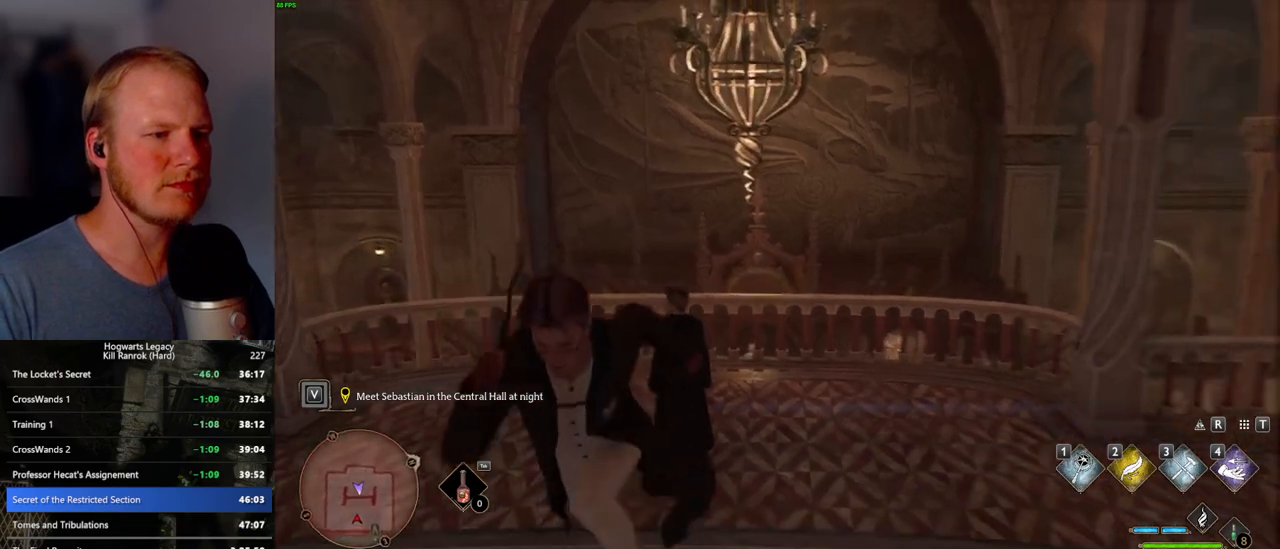
{"keys": ["s"], "mouse": [], "events": [[50, "space", "down"], [100, "space", "up"], [217, "space", "down"], [250, "space", "up"]]}
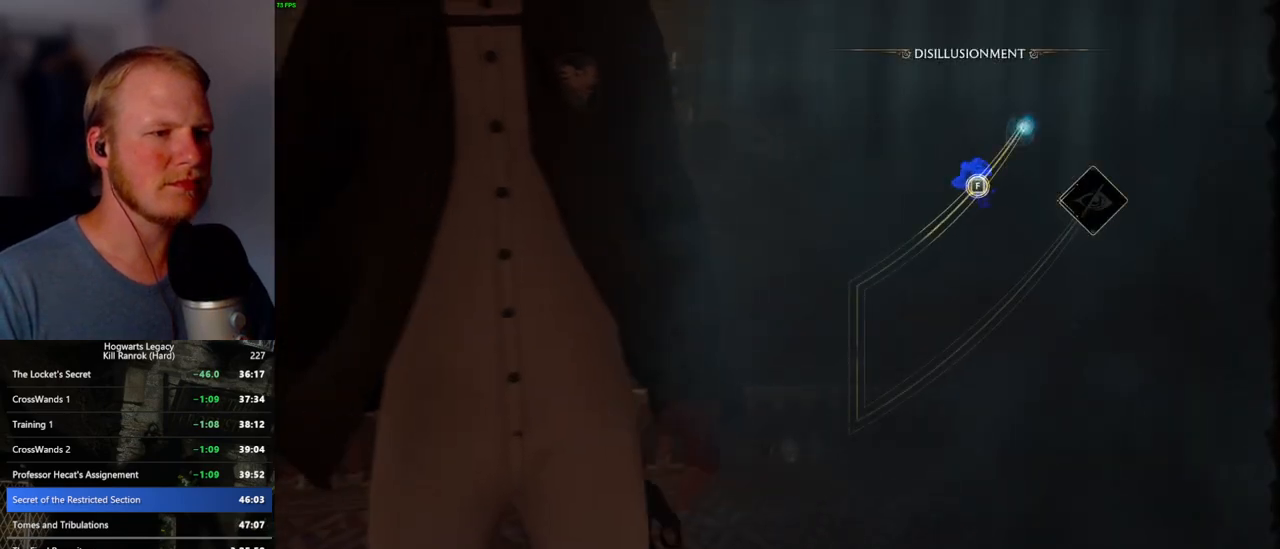
{"keys": [], "mouse": [], "events": [[50, "s", "up"]]}
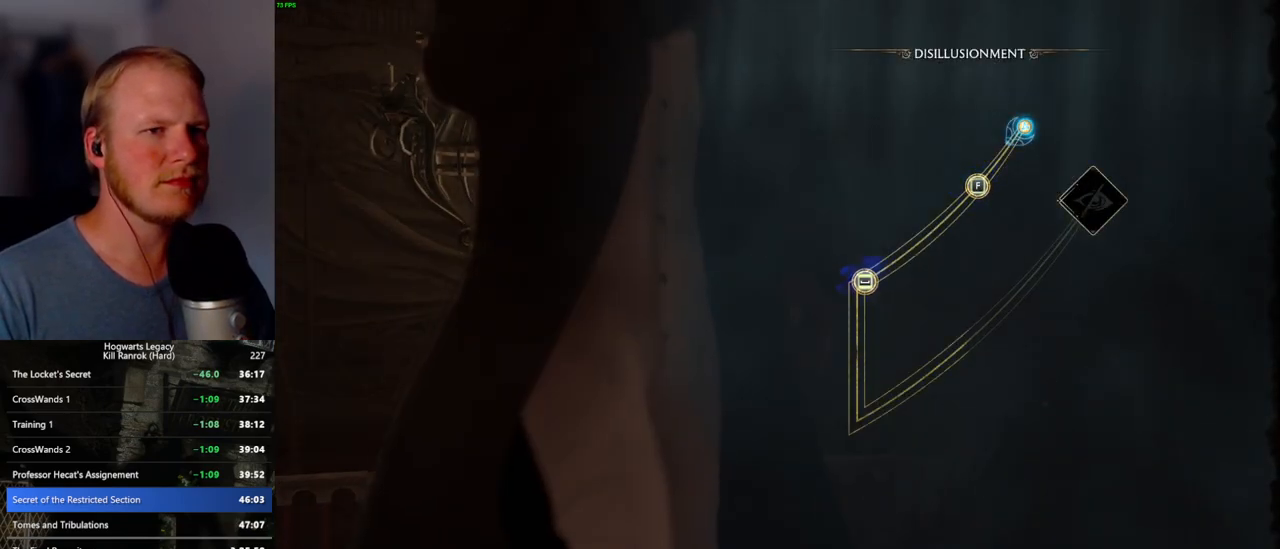
{"keys": [], "mouse": [], "events": []}
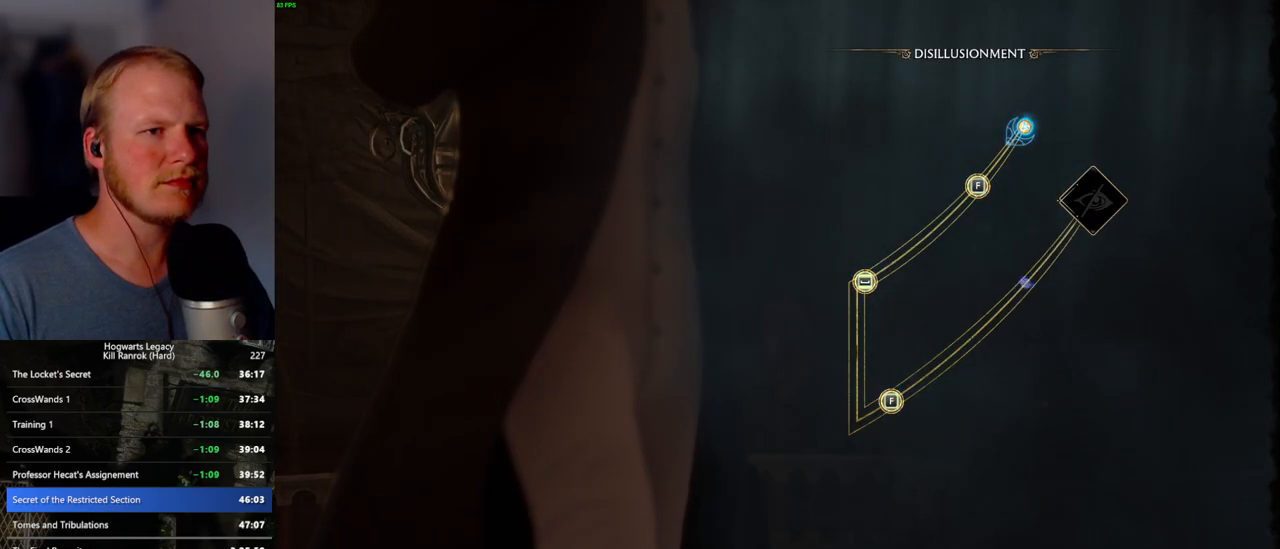
{"keys": [], "mouse": [], "events": [[67, "space", "down"], [184, "space", "up"]]}
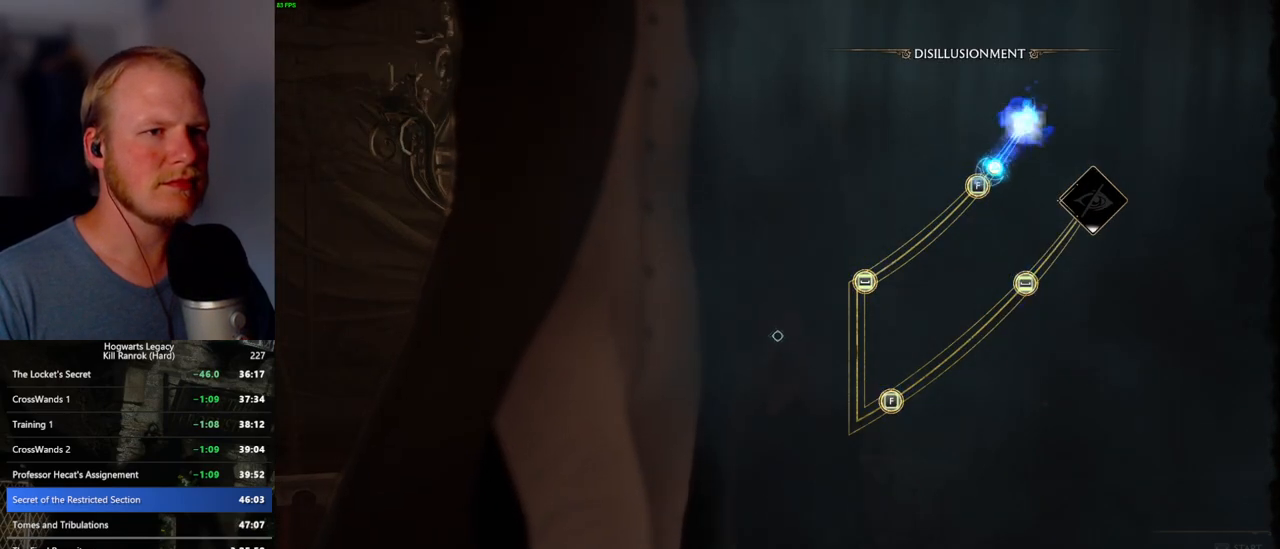
{"keys": [], "mouse": [], "events": [[184, "f", "down"], [300, "f", "up"]]}
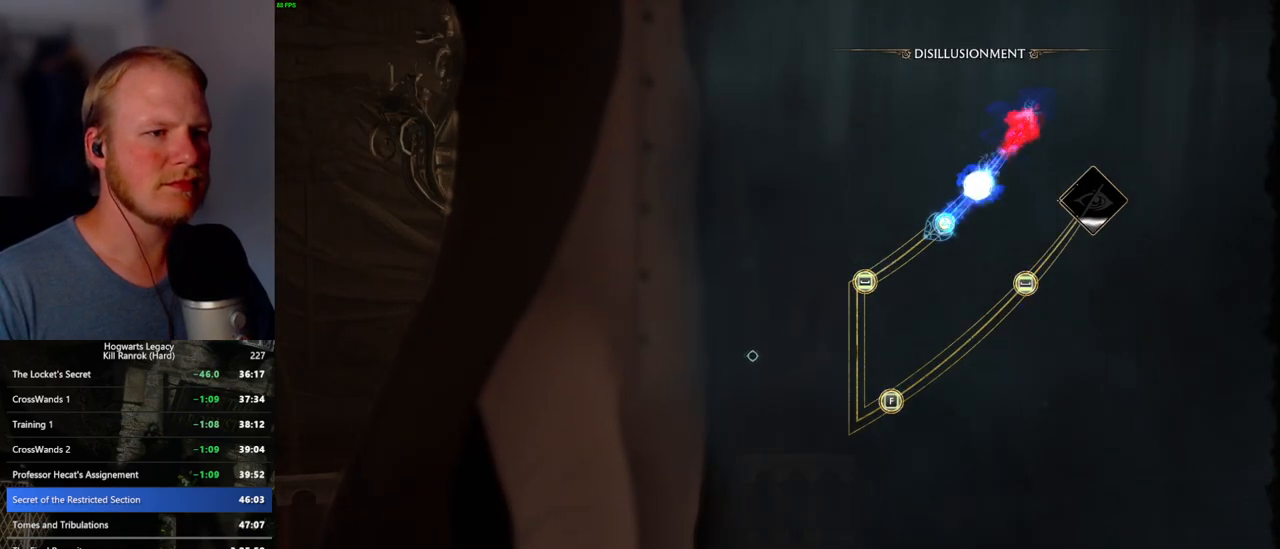
{"keys": [], "mouse": [], "events": []}
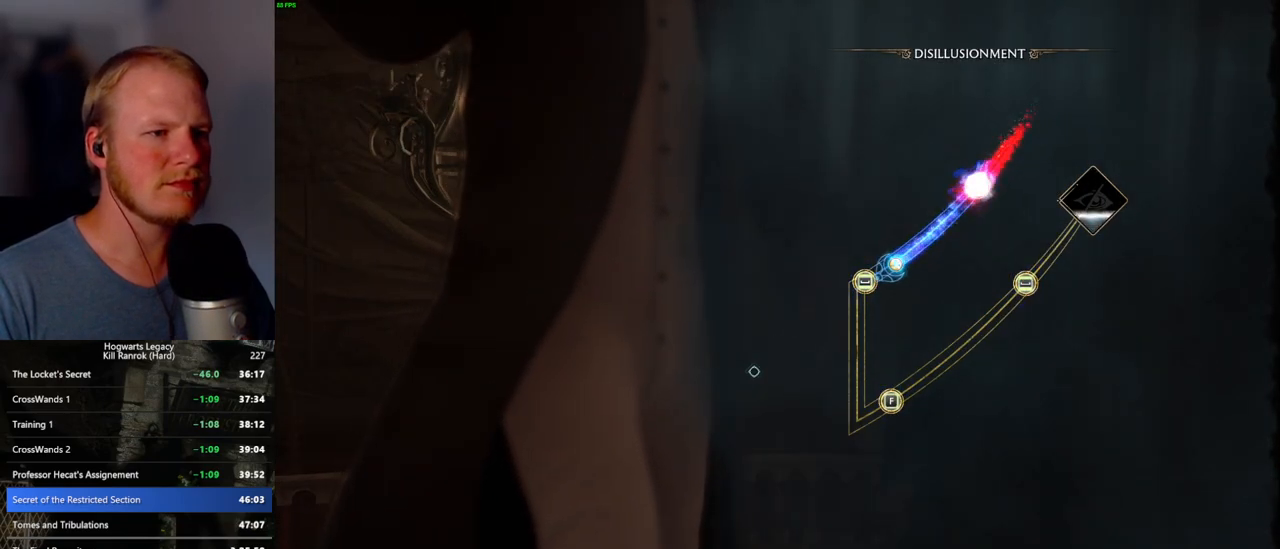
{"keys": [], "mouse": [], "events": [[300, "space", "down"], [434, "space", "up"]]}
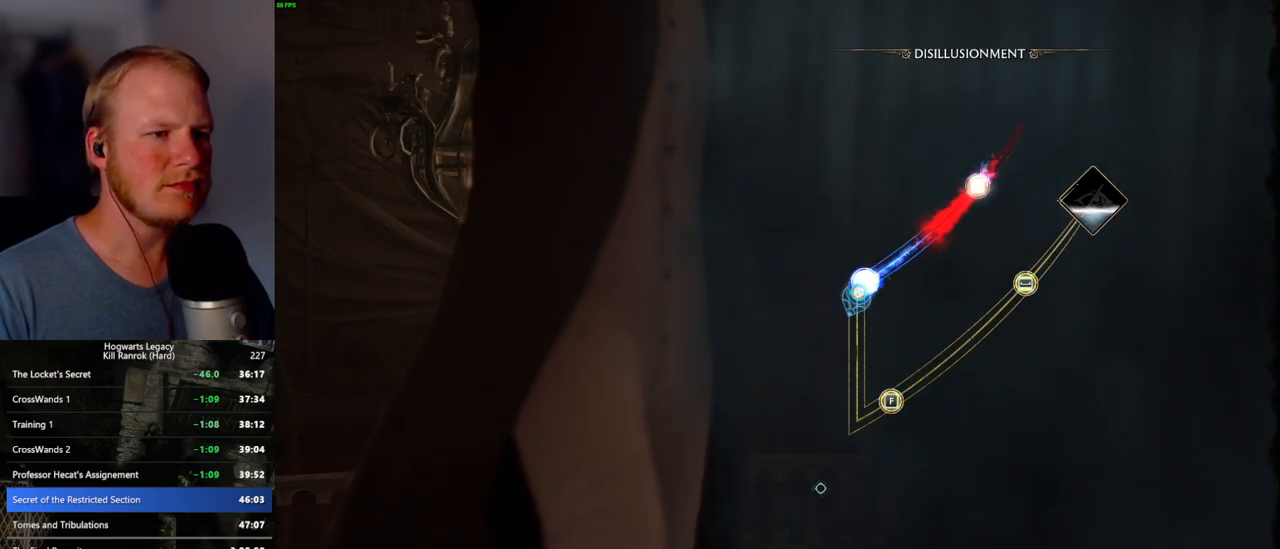
{"keys": [], "mouse": [], "events": []}
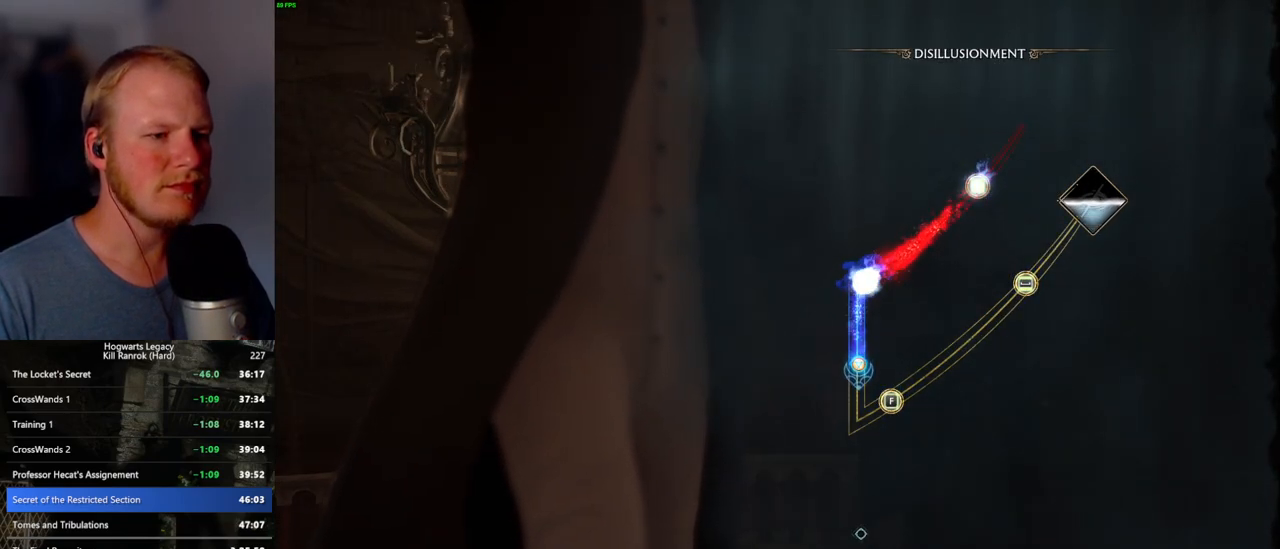
{"keys": [], "mouse": [], "events": []}
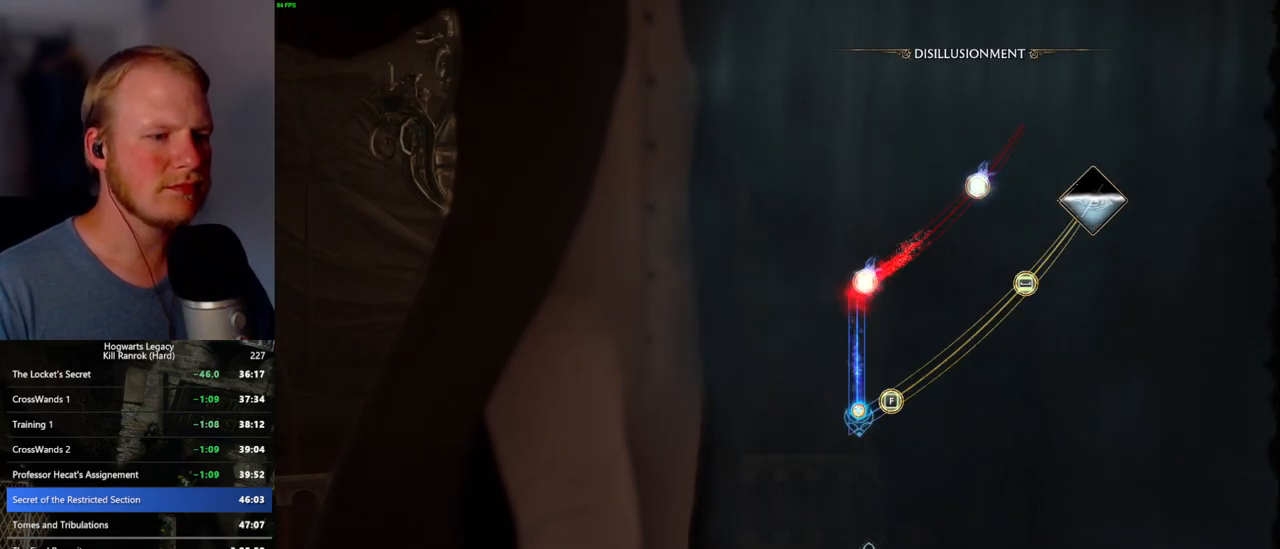
{"keys": [], "mouse": [], "events": [[400, "f", "down"], [500, "f", "up"]]}
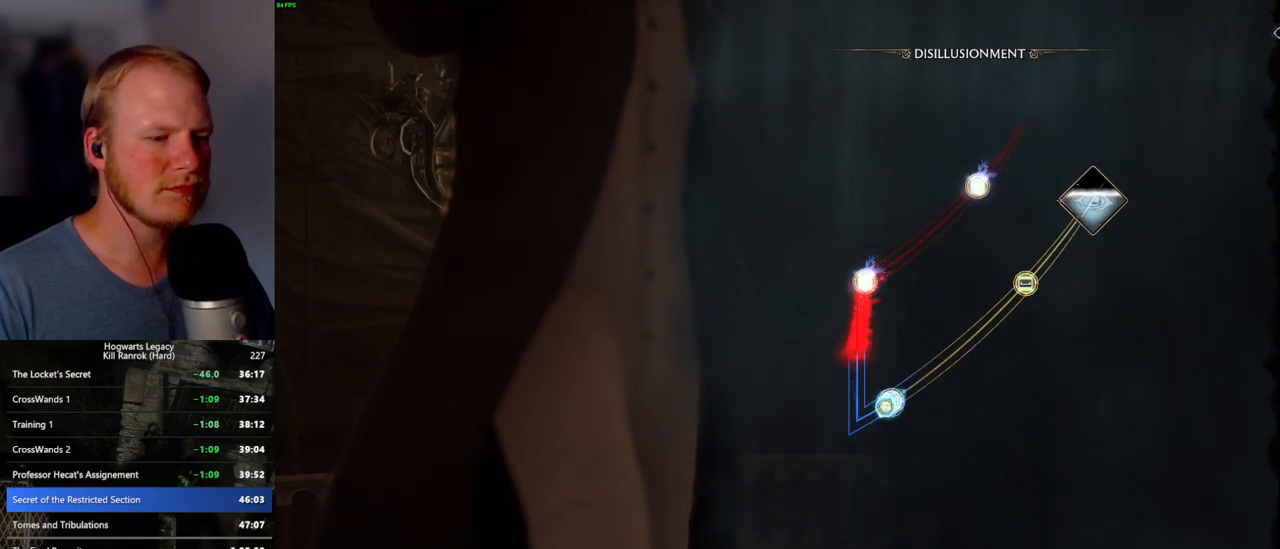
{"keys": [], "mouse": [], "events": []}
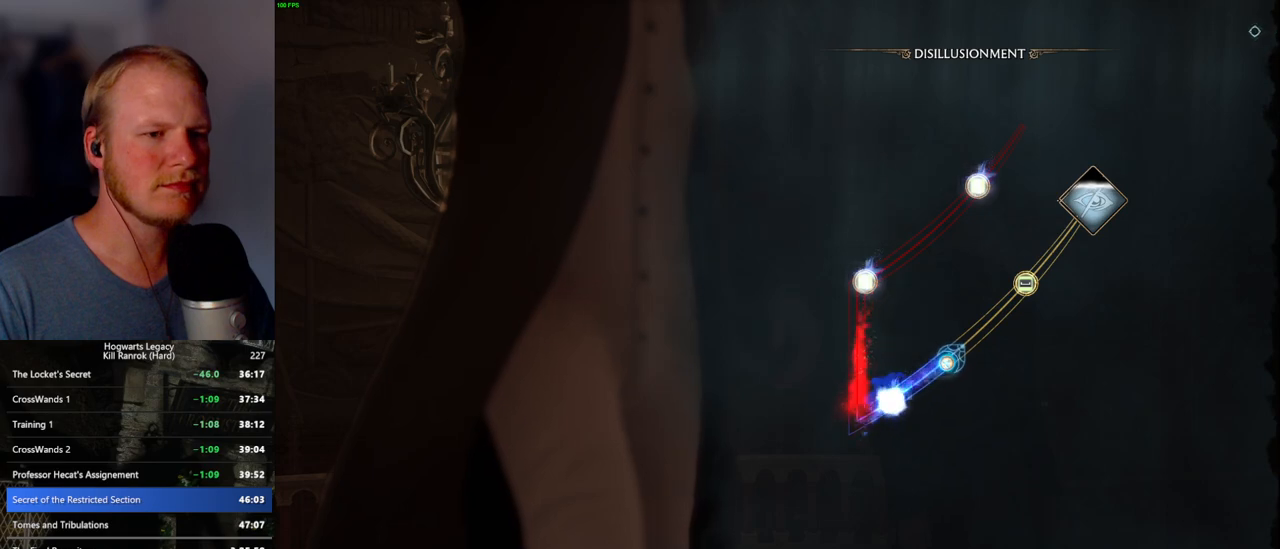
{"keys": [], "mouse": [], "events": []}
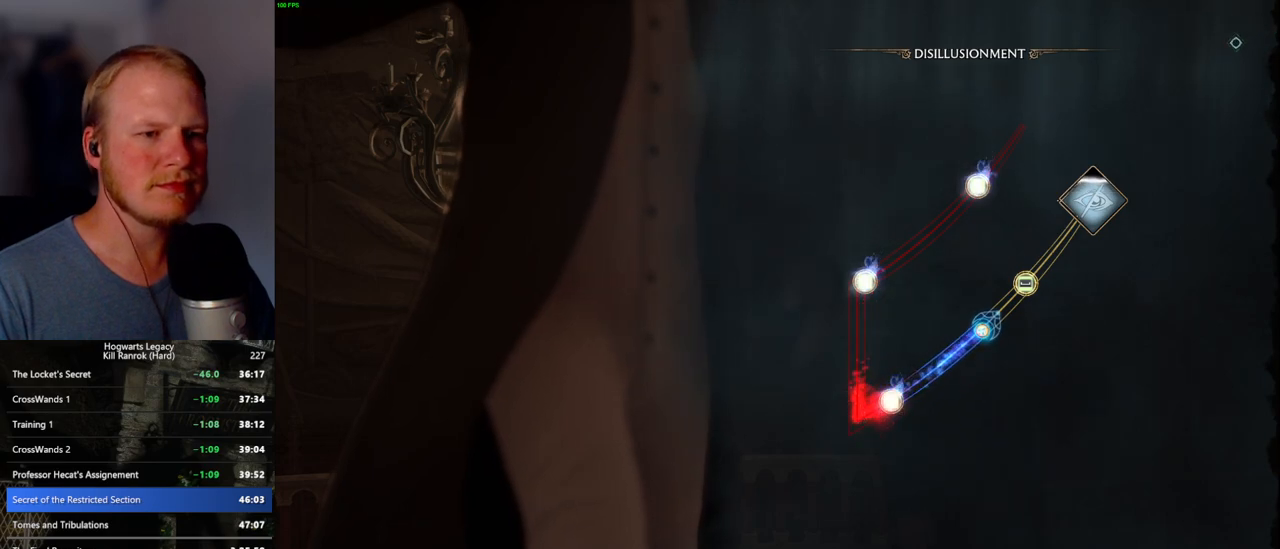
{"keys": [], "mouse": [], "events": [[350, "space", "down"], [434, "space", "up"]]}
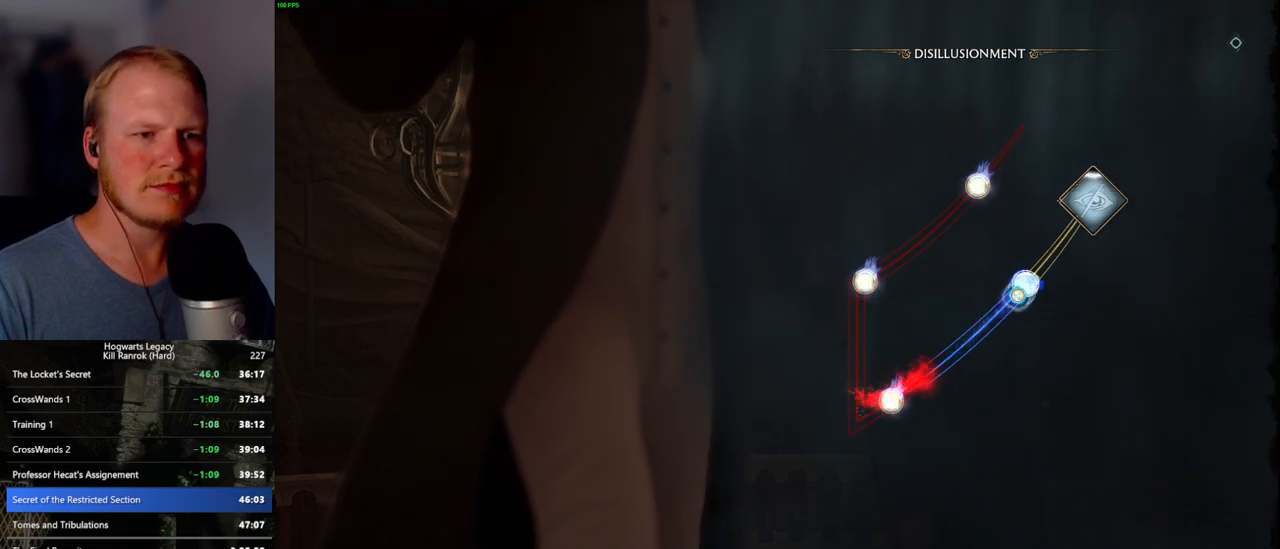
{"keys": [], "mouse": [], "events": []}
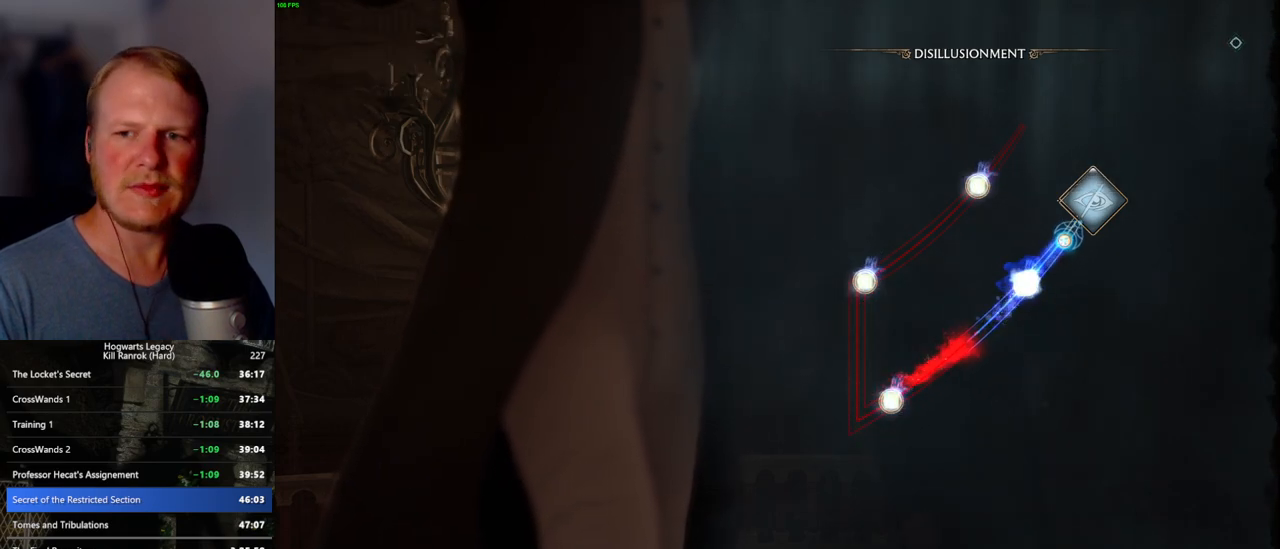
{"keys": [], "mouse": [], "events": []}
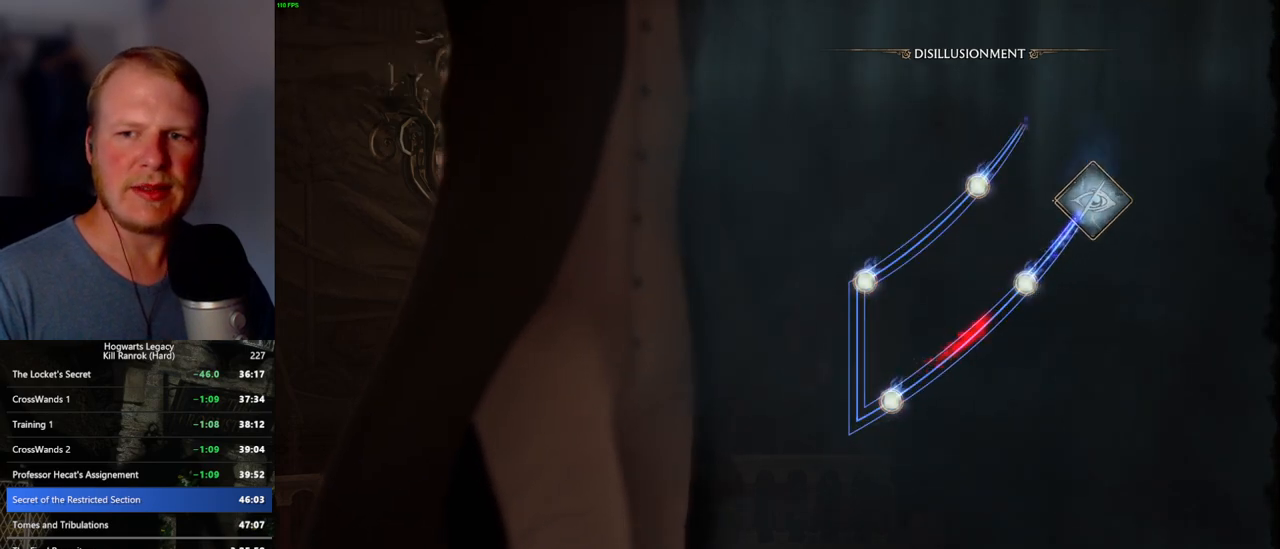
{"keys": [], "mouse": [], "events": []}
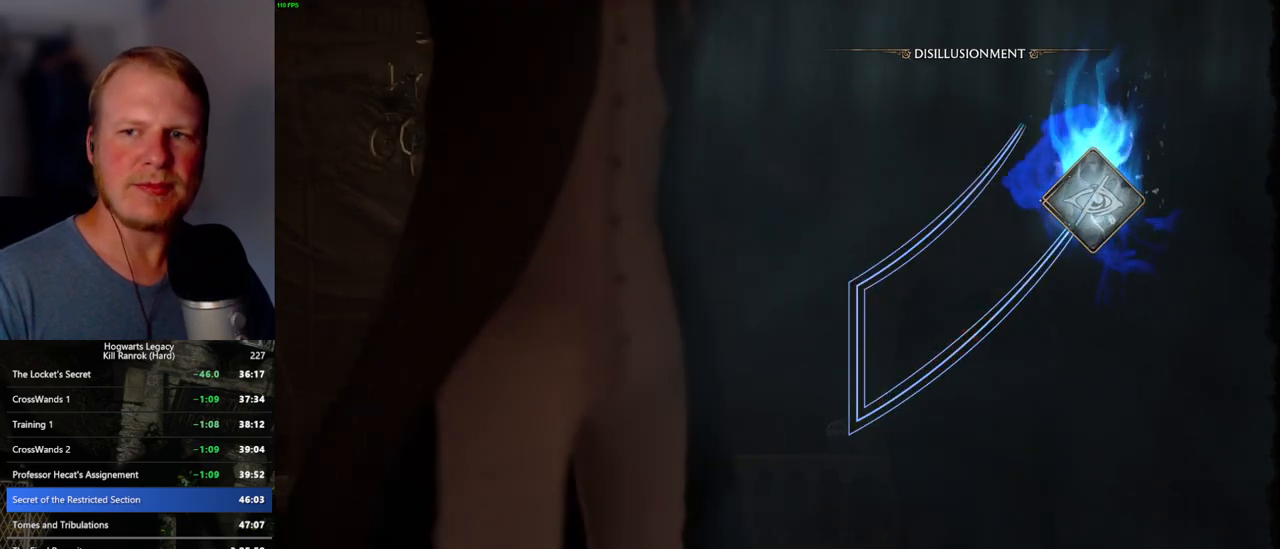
{"keys": [], "mouse": [], "events": []}
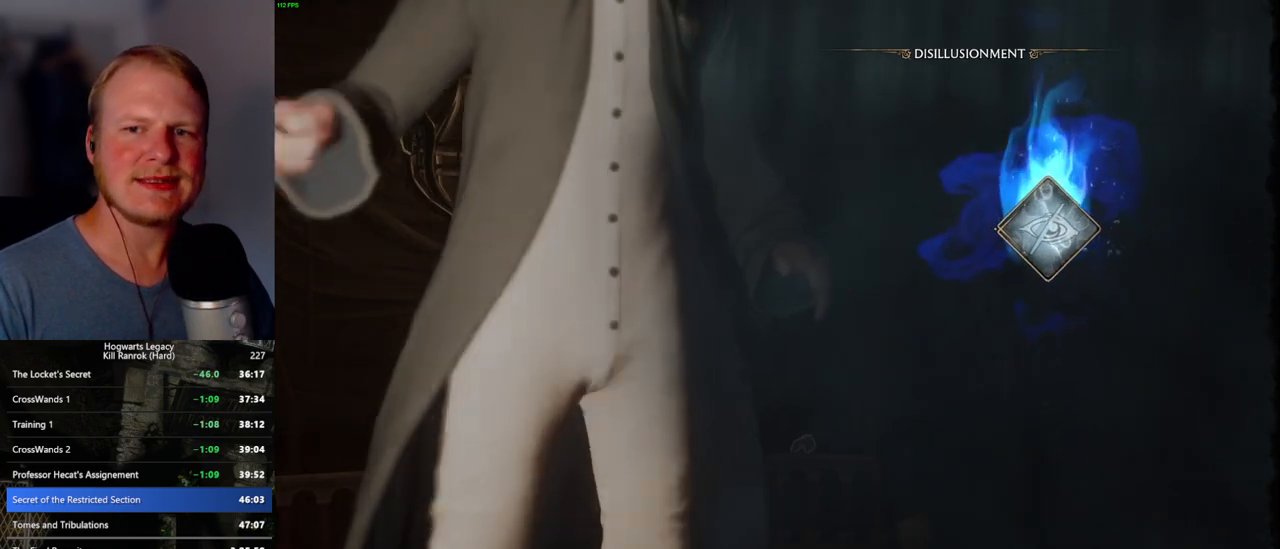
{"keys": [], "mouse": [], "events": []}
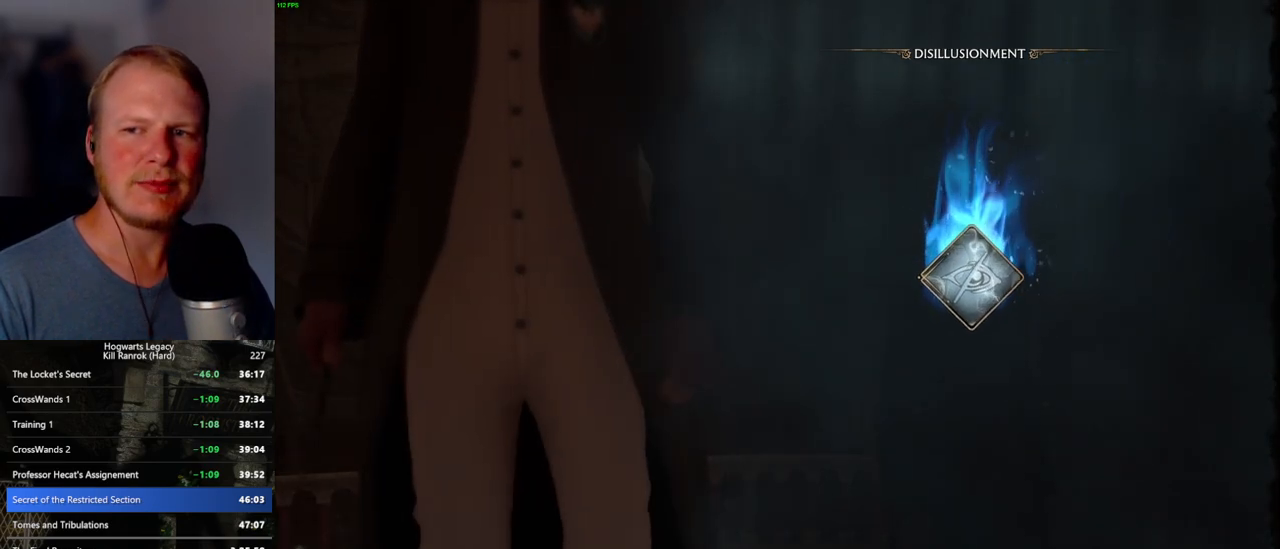
{"keys": [], "mouse": [], "events": []}
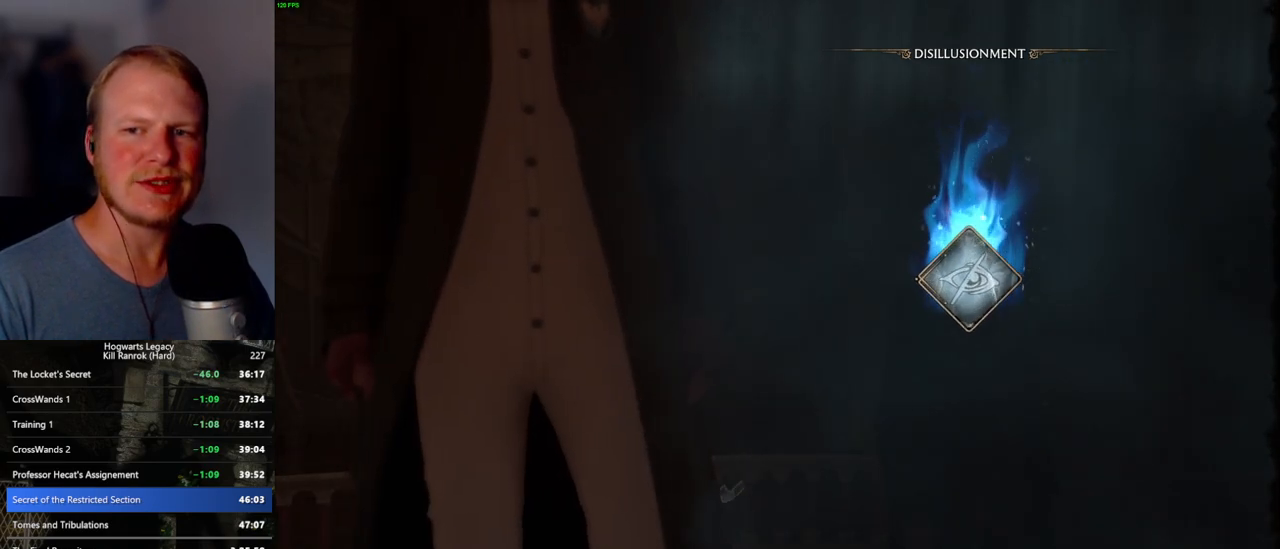
{"keys": [], "mouse": [], "events": []}
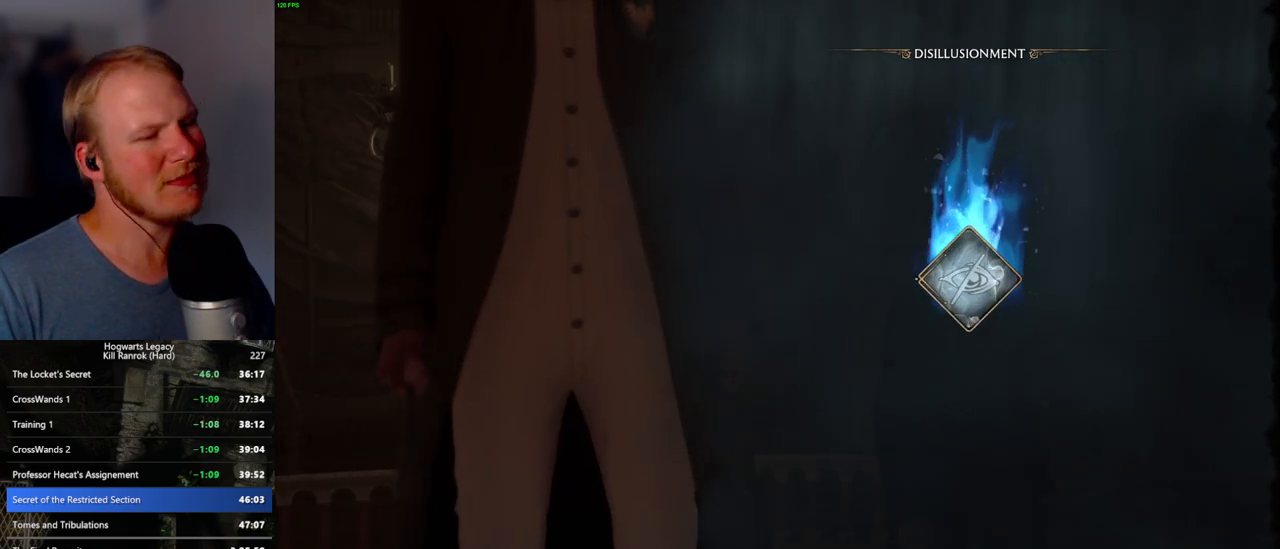
{"keys": [], "mouse": [], "events": []}
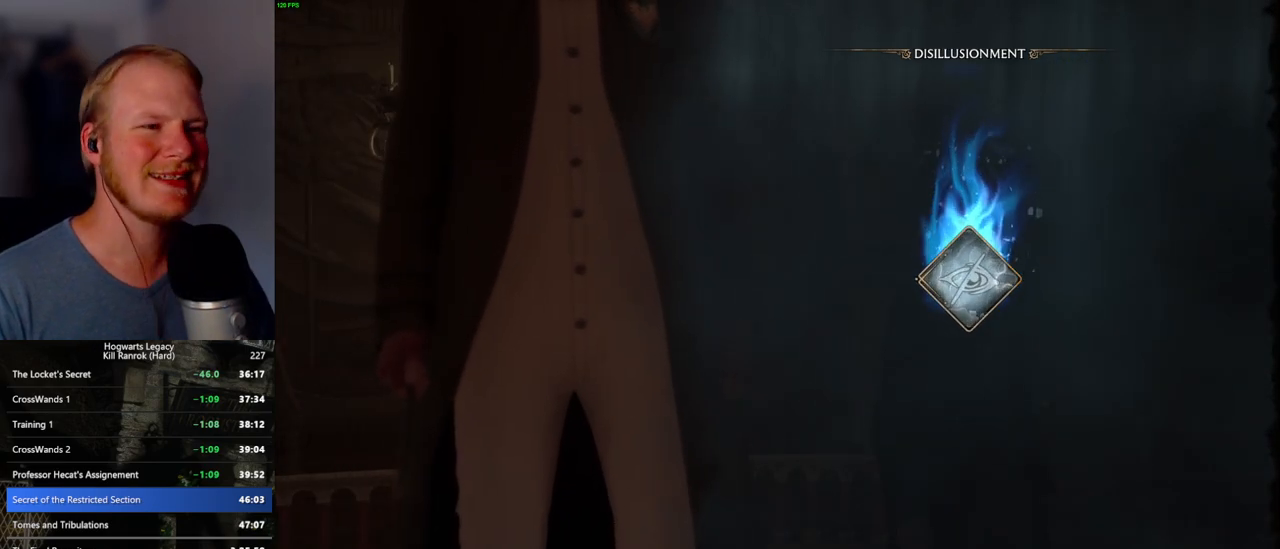
{"keys": [], "mouse": [], "events": [[67, "space", "down"], [84, "space", "up"], [234, "space", "down"], [284, "space", "up"], [400, "space", "down"], [450, "space", "up"]]}
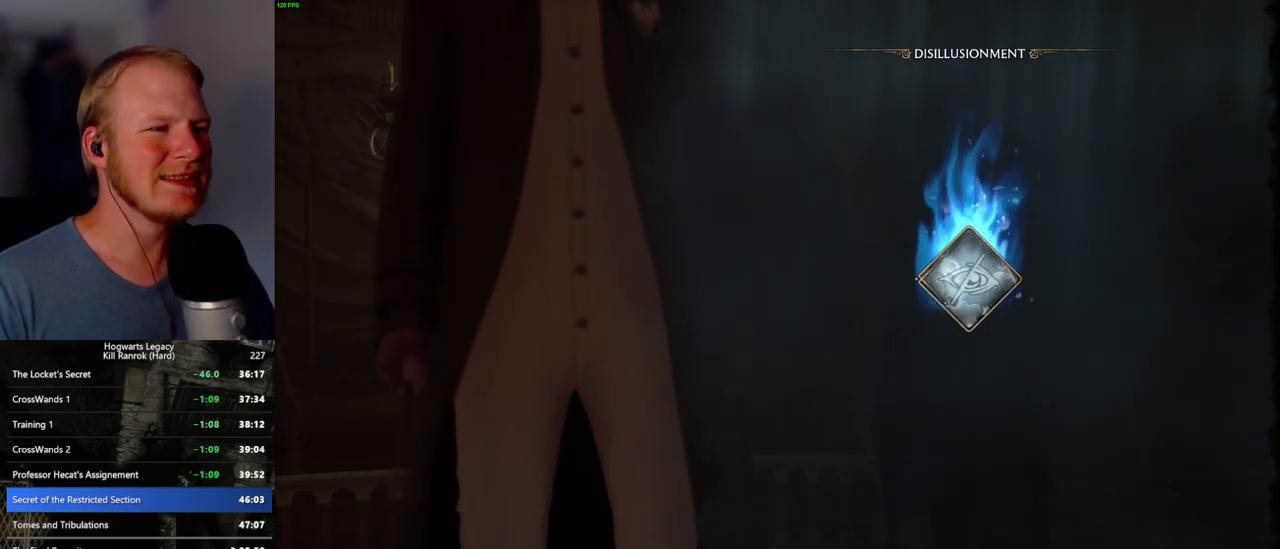
{"keys": [], "mouse": [], "events": [[67, "space", "down"], [100, "space", "up"], [217, "space", "down"], [267, "space", "up"], [367, "space", "down"], [434, "space", "up"]]}